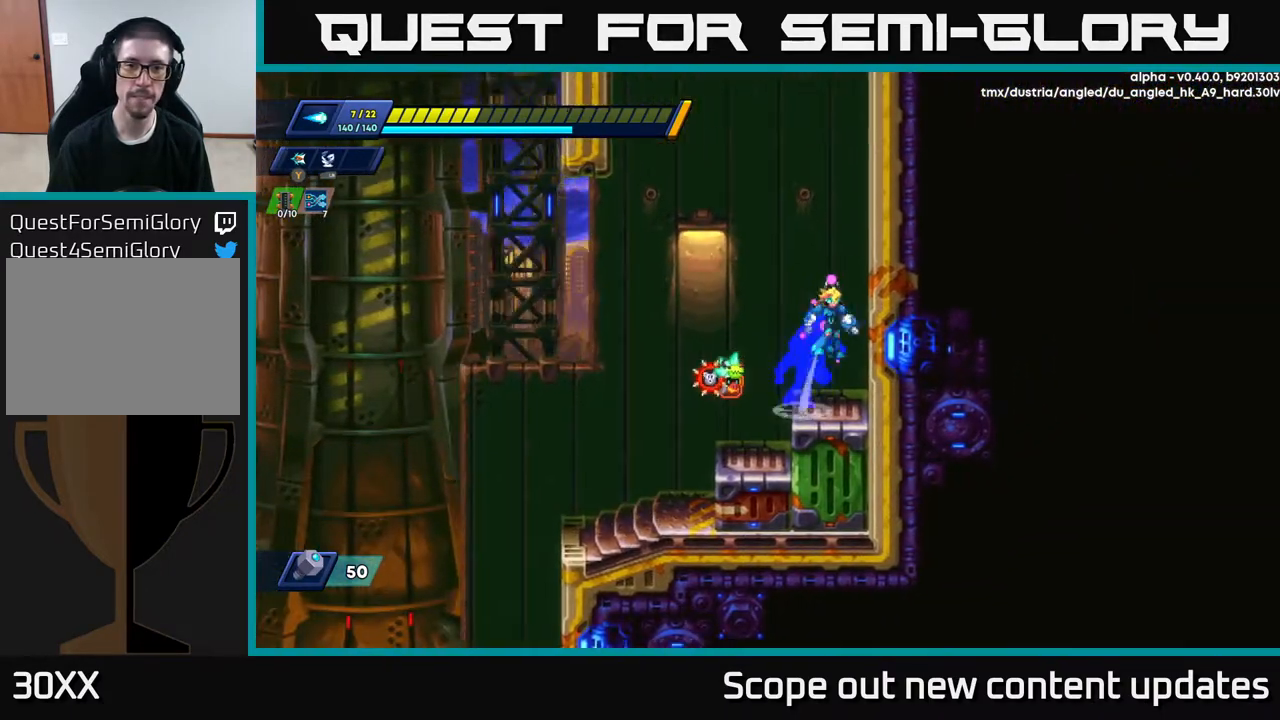
Gameplay with a controller (Xbox layout); each line is a JSON object with the inputs held at the frame after it. "events" lists button and stick changes between this image and that frame as [ms after this image, input, new state], when the widget could be followed in between.
{"buttons": ["A", "R2", "DPAD_RIGHT"], "left_stick": "center", "right_stick": "center", "events": [[133, "A", "up"], [183, "A", "down"], [317, "A", "up"], [367, "A", "down"]]}
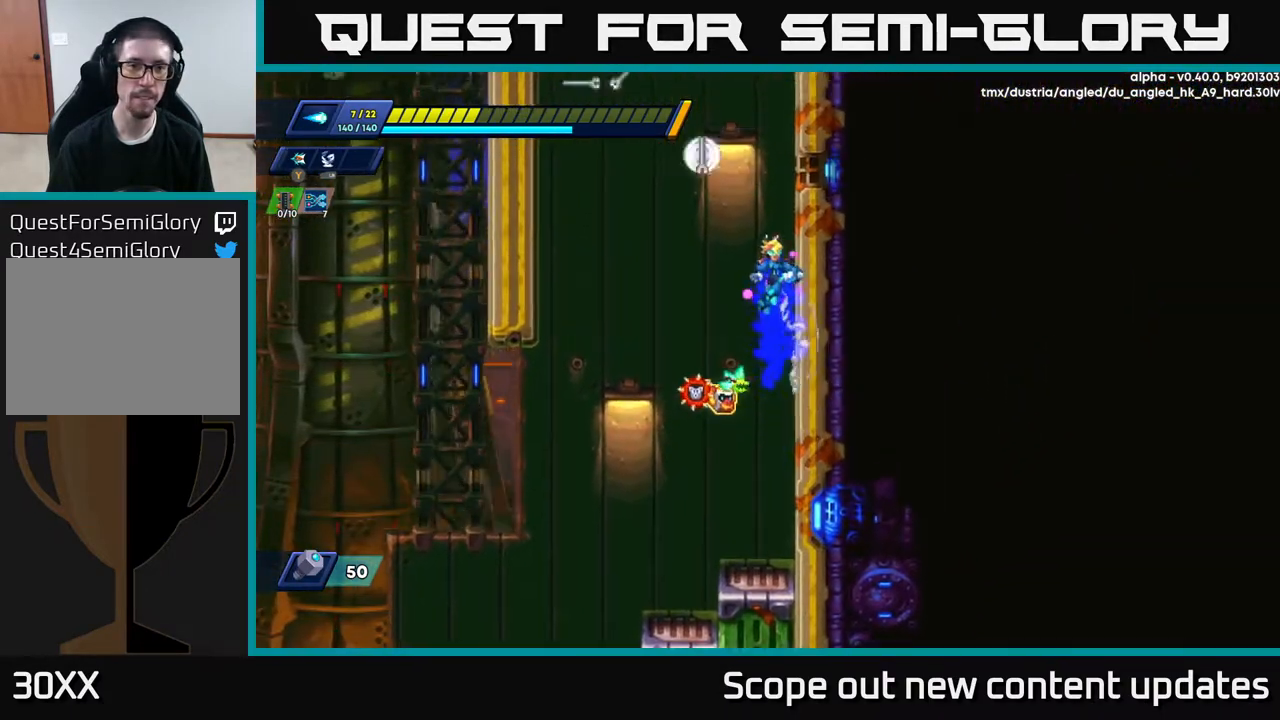
{"buttons": ["A", "R2", "DPAD_RIGHT"], "left_stick": "center", "right_stick": "center", "events": [[33, "A", "up"], [83, "A", "down"], [217, "A", "up"], [467, "A", "down"]]}
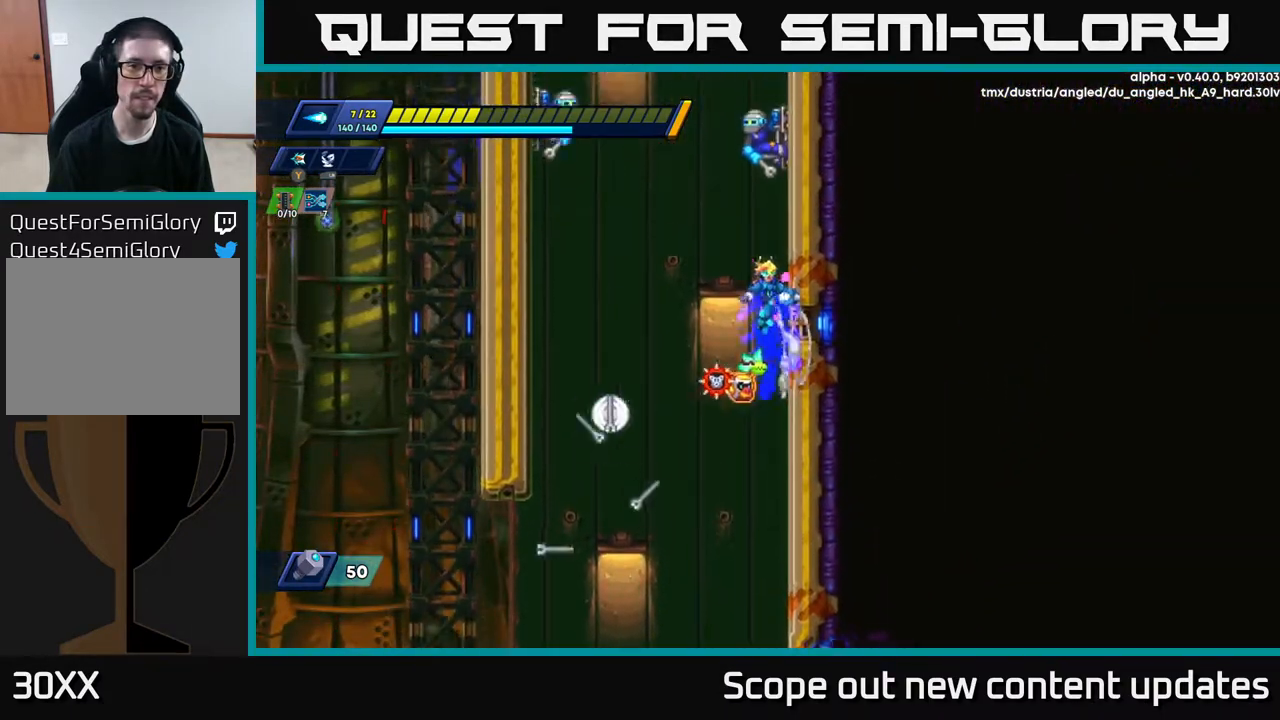
{"buttons": ["DPAD_LEFT"], "left_stick": "center", "right_stick": "center", "events": [[50, "A", "up"], [200, "DPAD_RIGHT", "up"], [233, "DPAD_LEFT", "down"], [317, "A", "down"], [450, "A", "up"], [467, "R2", "up"]]}
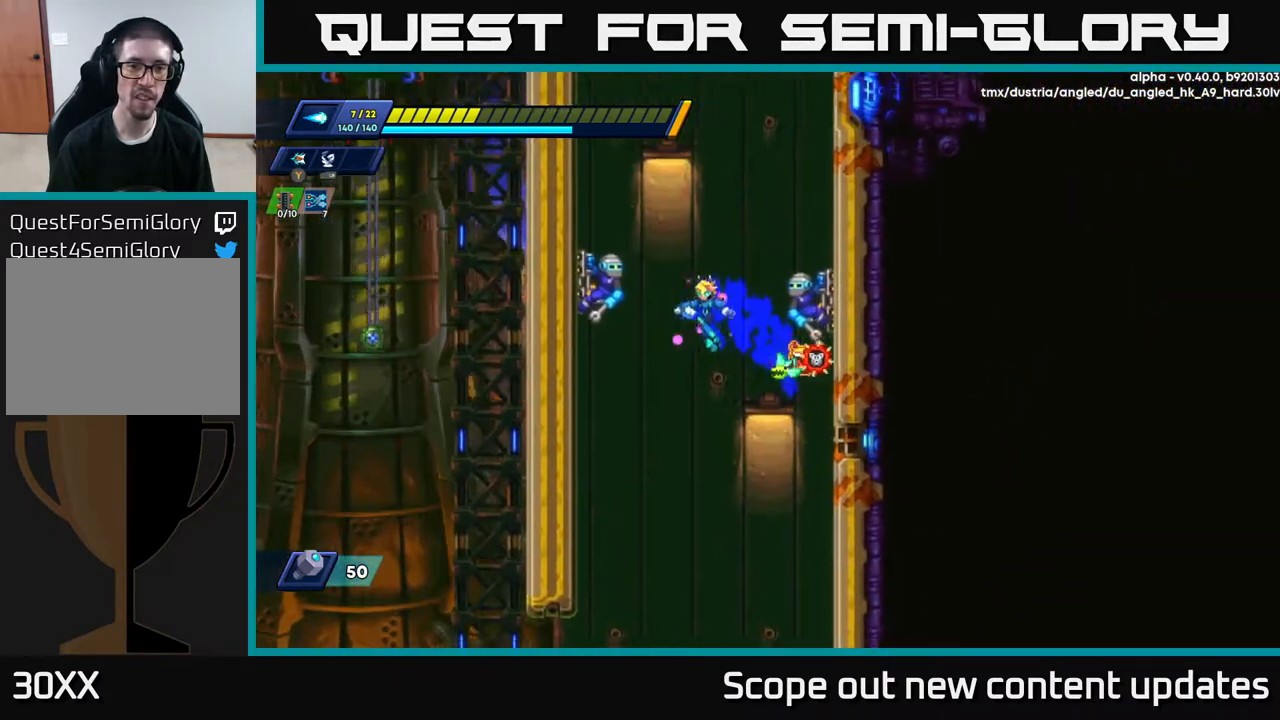
{"buttons": ["X", "DPAD_RIGHT"], "left_stick": "center", "right_stick": "center", "events": [[100, "DPAD_LEFT", "up"], [100, "DPAD_RIGHT", "down"], [150, "X", "down"], [183, "DPAD_RIGHT", "up"], [217, "X", "up"], [267, "X", "down"], [333, "X", "up"], [350, "X", "down"], [367, "DPAD_RIGHT", "down"]]}
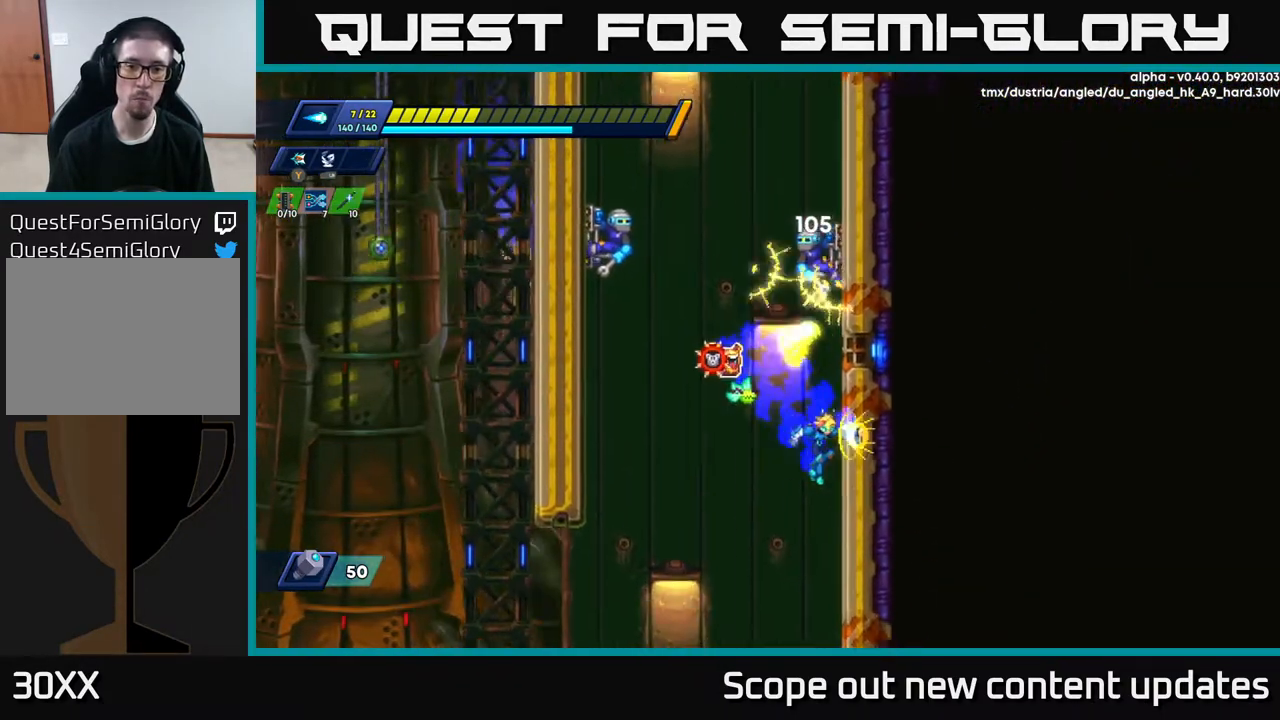
{"buttons": ["A", "R2", "DPAD_LEFT"], "left_stick": "center", "right_stick": "center", "events": [[50, "X", "up"], [200, "DPAD_RIGHT", "up"], [233, "DPAD_LEFT", "down"], [250, "R2", "down"], [267, "A", "down"]]}
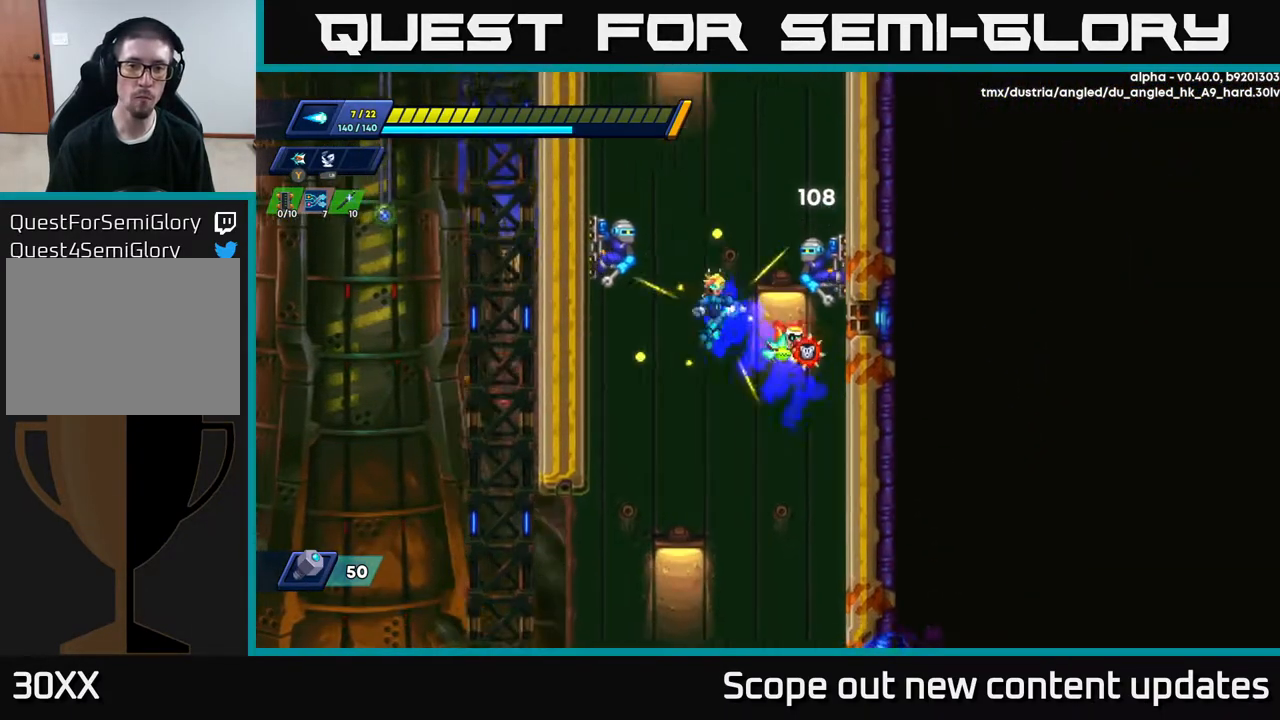
{"buttons": ["DPAD_RIGHT"], "left_stick": "center", "right_stick": "center", "events": [[33, "DPAD_LEFT", "up"], [50, "DPAD_RIGHT", "down"], [67, "A", "up"], [100, "R2", "up"], [117, "X", "down"], [150, "DPAD_RIGHT", "up"], [150, "X", "up"], [200, "X", "down"], [250, "X", "up"], [283, "X", "down"], [317, "DPAD_RIGHT", "down"], [367, "X", "up"]]}
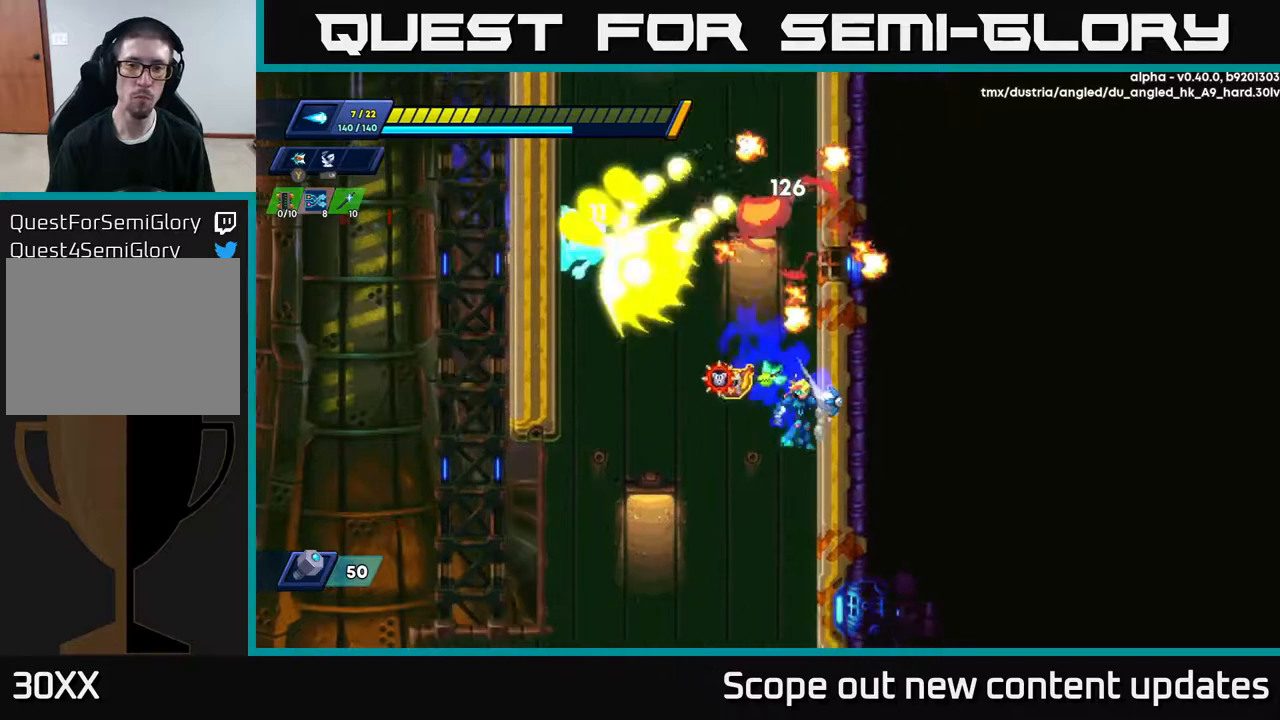
{"buttons": ["X"], "left_stick": "center", "right_stick": "center", "events": [[17, "R2", "down"], [50, "A", "down"], [100, "DPAD_RIGHT", "up"], [133, "DPAD_LEFT", "down"], [250, "X", "down"], [317, "A", "up"], [350, "R2", "up"], [350, "X", "up"], [400, "DPAD_LEFT", "up"], [400, "X", "down"], [450, "X", "up"], [483, "X", "down"]]}
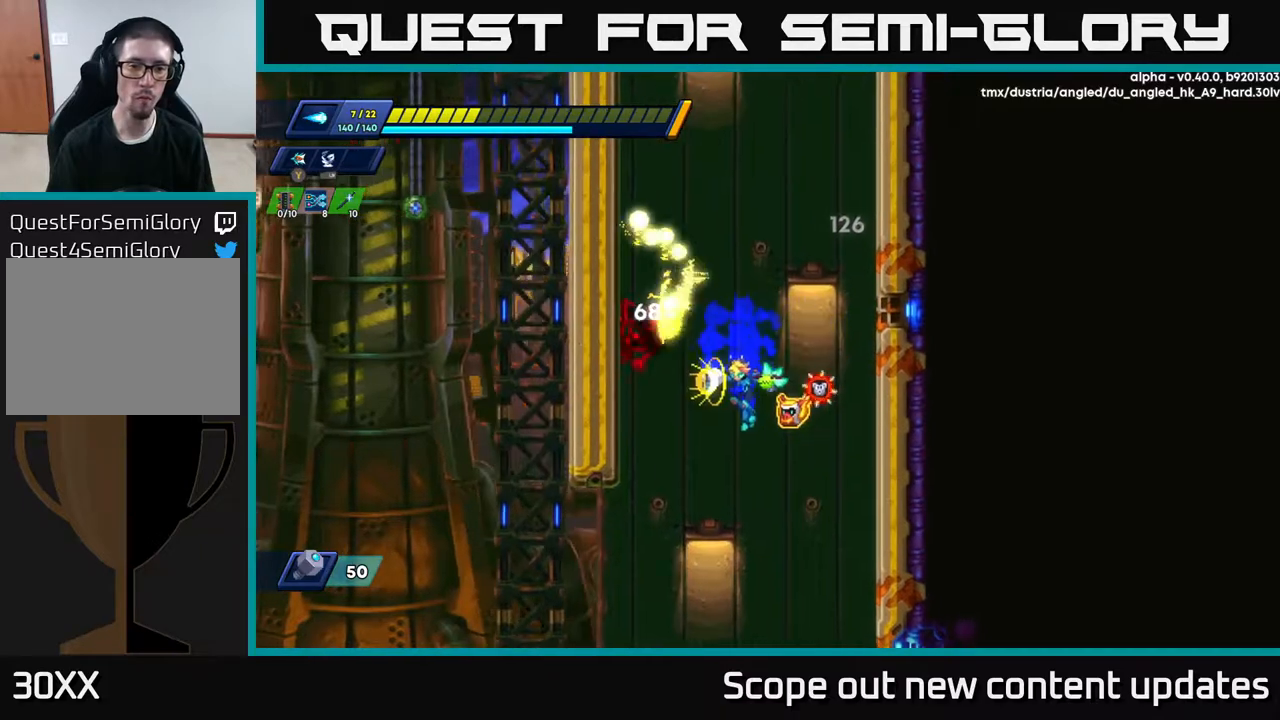
{"buttons": ["DPAD_RIGHT"], "left_stick": "center", "right_stick": "center", "events": [[67, "X", "up"], [117, "X", "down"], [183, "X", "up"], [250, "X", "down"], [267, "DPAD_RIGHT", "down"], [317, "X", "up"]]}
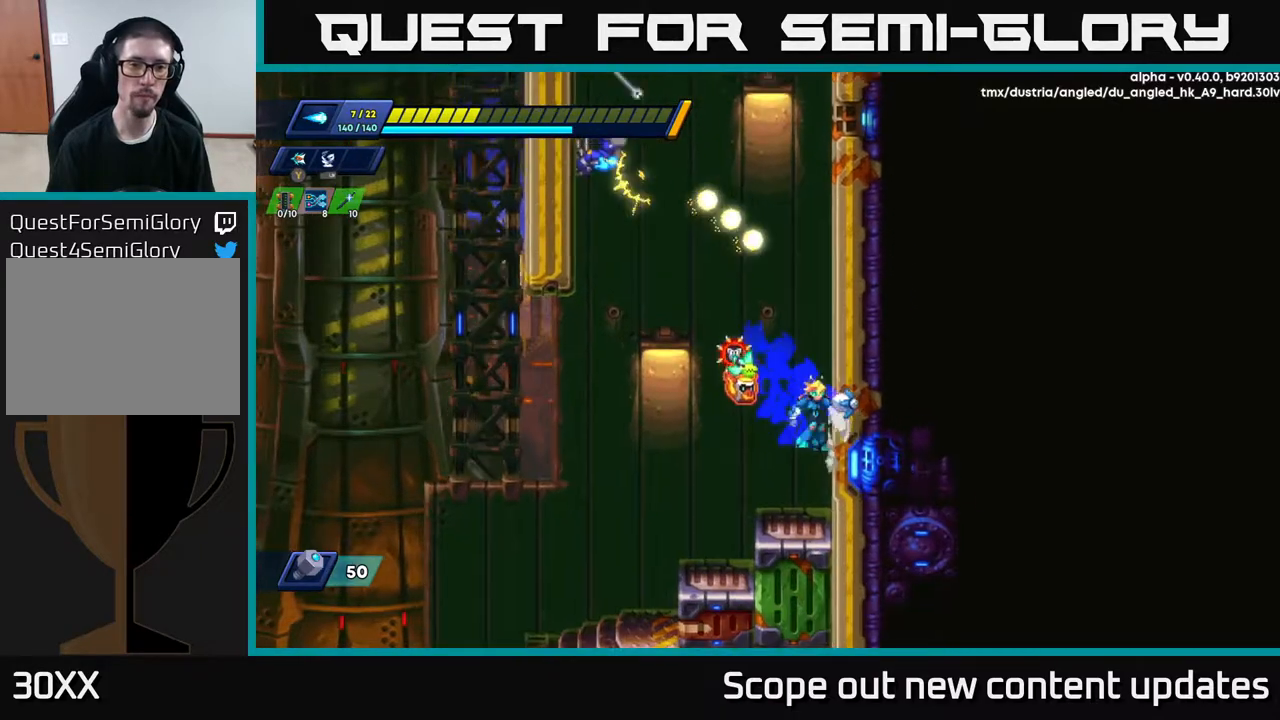
{"buttons": ["X", "DPAD_LEFT"], "left_stick": "center", "right_stick": "center", "events": [[33, "A", "down"], [117, "R2", "down"], [250, "A", "up"], [317, "DPAD_RIGHT", "up"], [333, "A", "down"], [350, "DPAD_LEFT", "down"], [483, "A", "up"], [483, "R2", "up"], [483, "X", "down"]]}
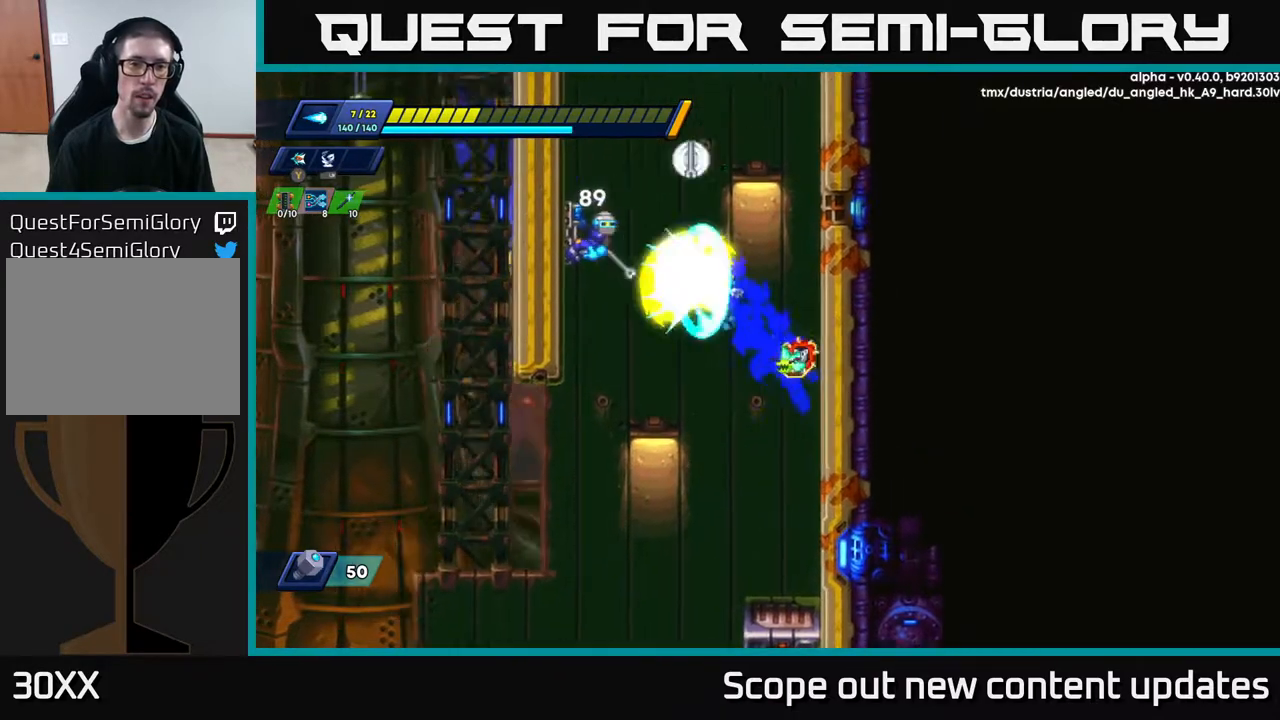
{"buttons": [], "left_stick": "center", "right_stick": "center", "events": [[67, "X", "up"], [117, "X", "down"], [200, "X", "up"], [233, "X", "down"], [250, "DPAD_LEFT", "up"], [317, "X", "up"]]}
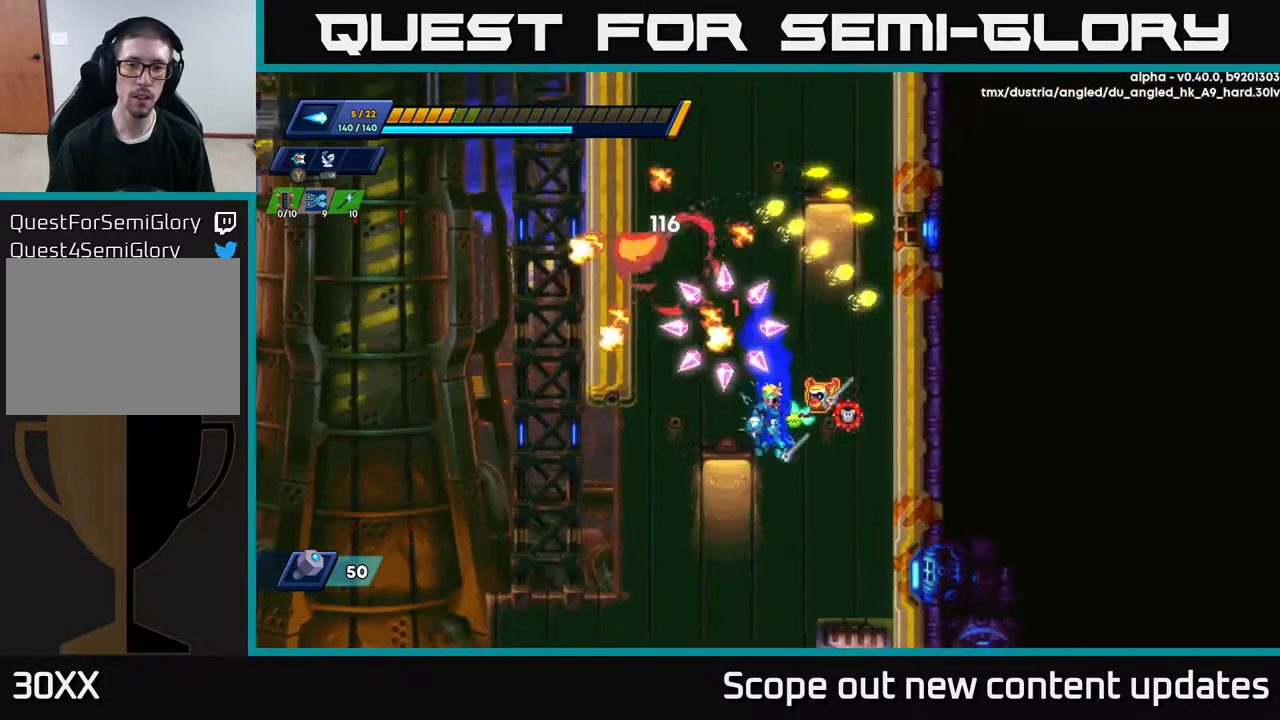
{"buttons": ["DPAD_RIGHT"], "left_stick": "center", "right_stick": "center", "events": [[17, "DPAD_LEFT", "down"], [100, "DPAD_LEFT", "up"], [433, "DPAD_RIGHT", "down"]]}
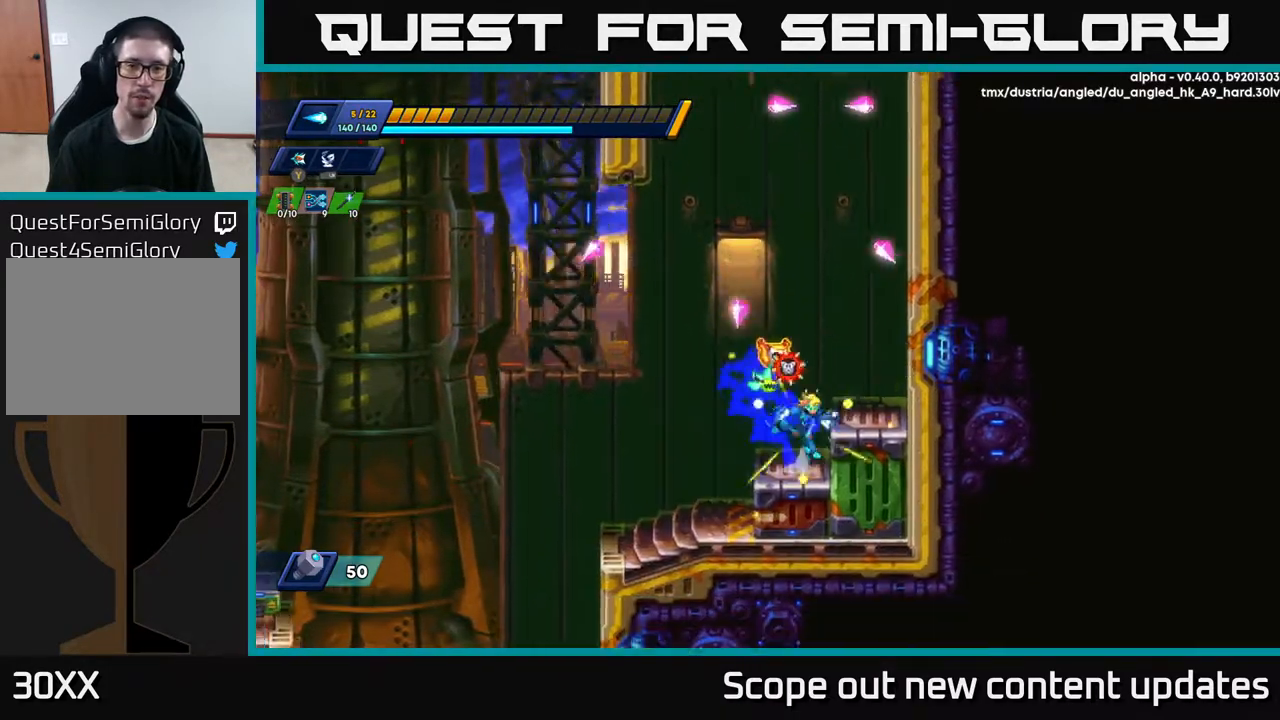
{"buttons": ["A", "R2", "DPAD_RIGHT"], "left_stick": "center", "right_stick": "center", "events": [[50, "A", "down"], [100, "A", "up"], [167, "DPAD_RIGHT", "up"], [417, "DPAD_RIGHT", "down"], [450, "A", "down"], [450, "R2", "down"]]}
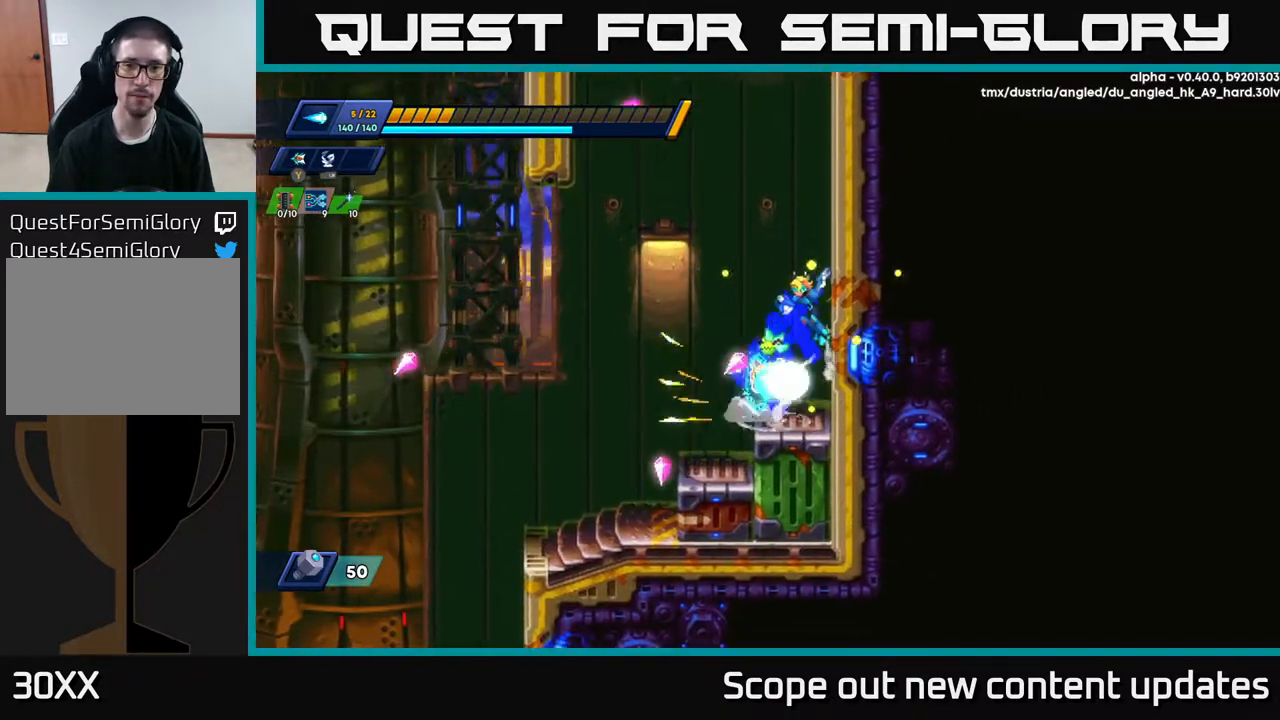
{"buttons": ["A", "R2", "DPAD_RIGHT"], "left_stick": "center", "right_stick": "center", "events": [[150, "A", "up"], [233, "A", "down"], [350, "A", "up"], [417, "A", "down"]]}
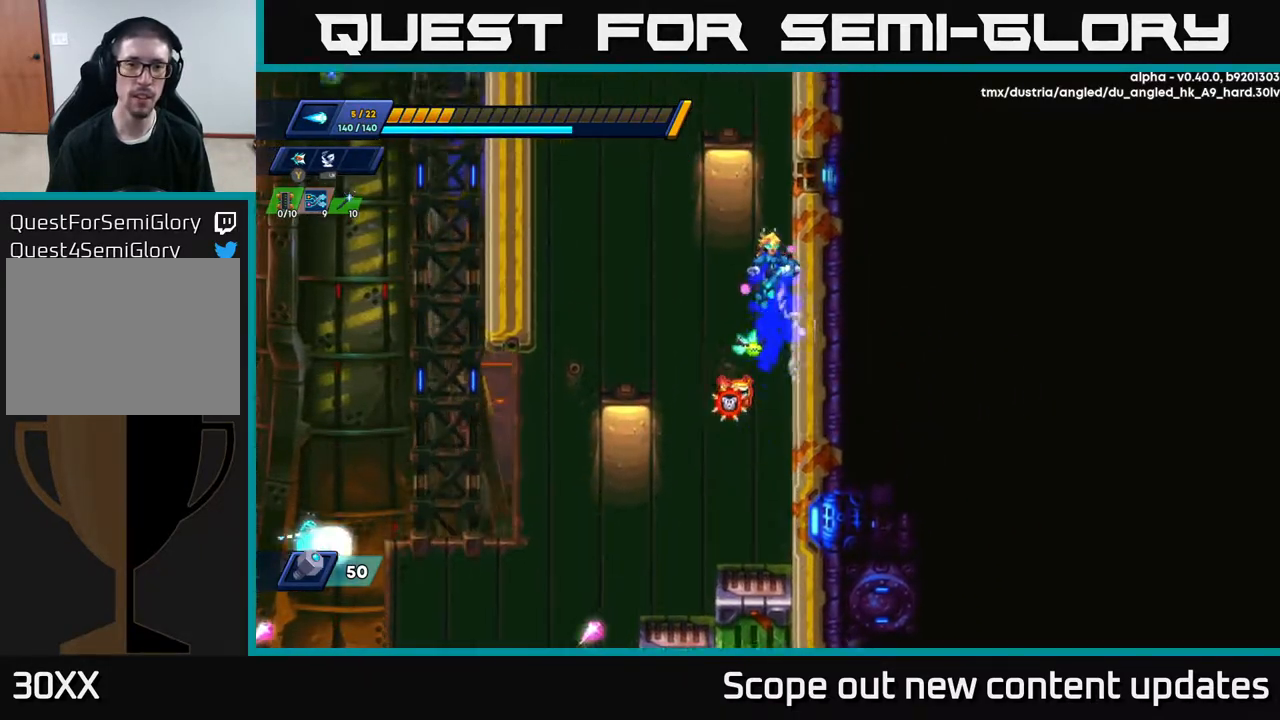
{"buttons": ["R2", "DPAD_RIGHT"], "left_stick": "center", "right_stick": "center", "events": [[67, "A", "up"], [133, "A", "down"], [267, "A", "up"], [333, "A", "down"], [483, "A", "up"]]}
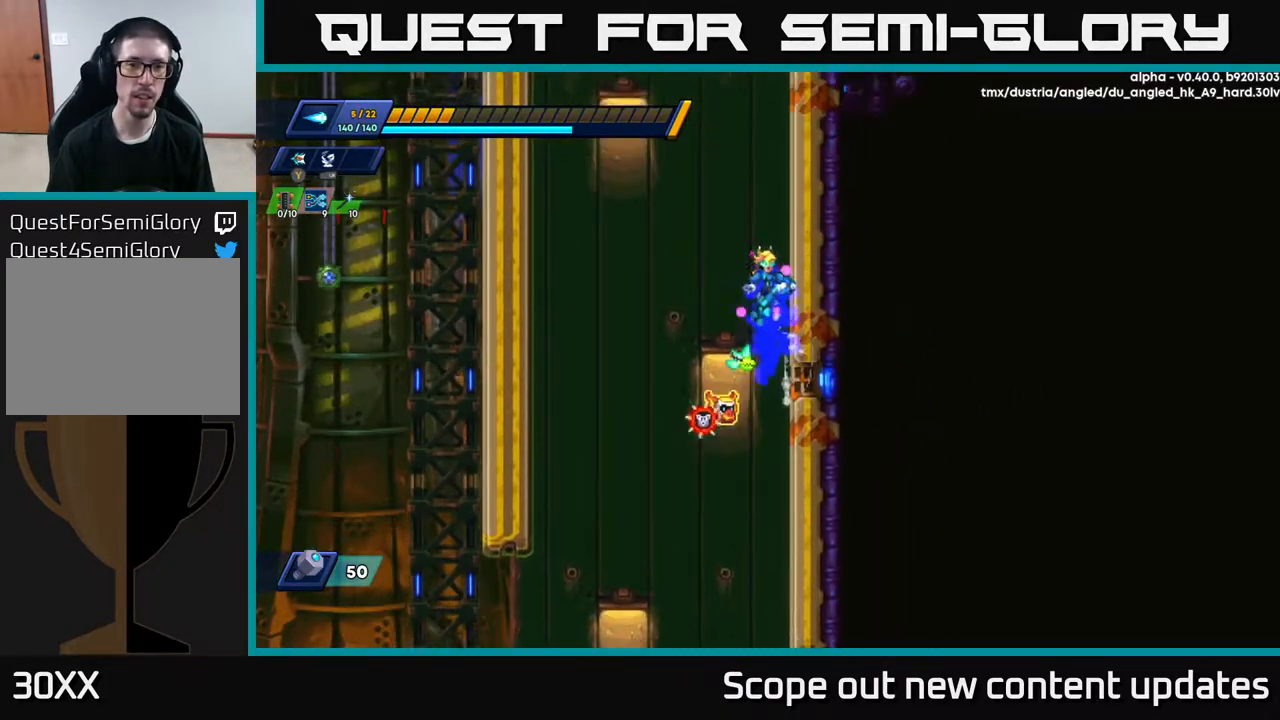
{"buttons": ["A", "R2", "DPAD_LEFT"], "left_stick": "center", "right_stick": "center", "events": [[50, "A", "down"], [167, "A", "up"], [250, "A", "down"], [400, "A", "up"], [450, "A", "down"], [450, "DPAD_RIGHT", "up"], [483, "DPAD_LEFT", "down"]]}
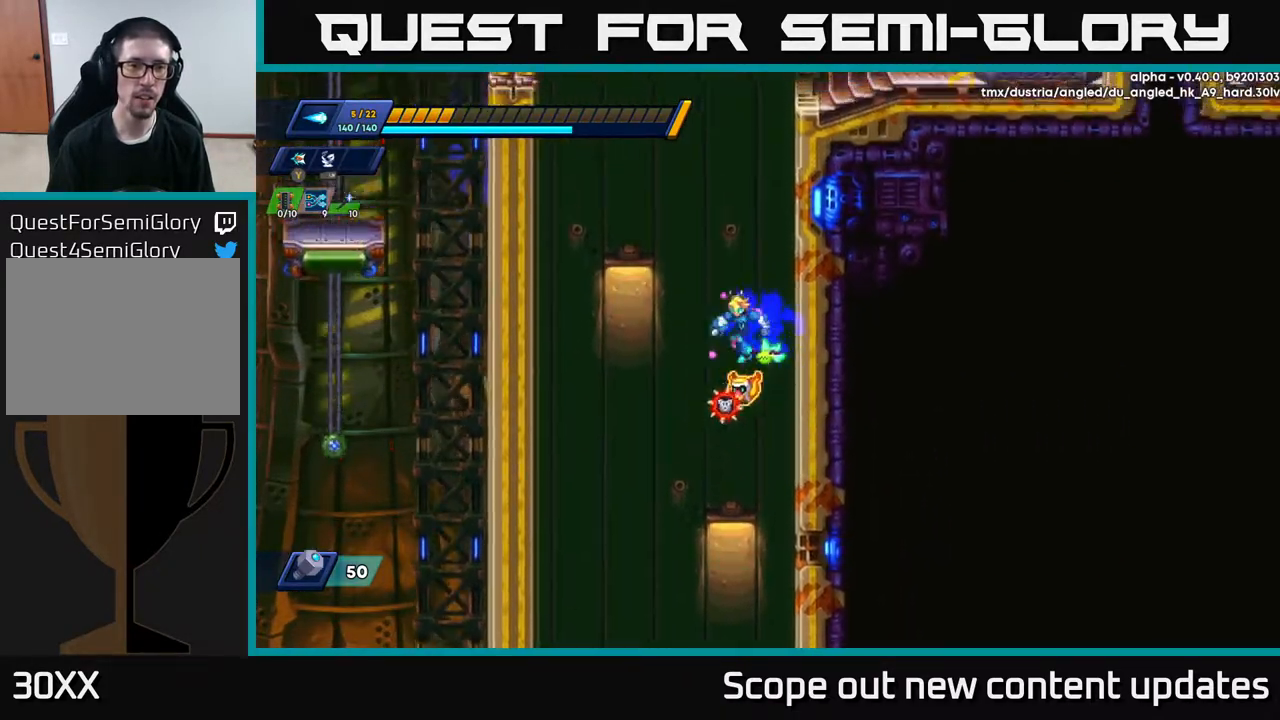
{"buttons": ["R2", "DPAD_LEFT"], "left_stick": "center", "right_stick": "center", "events": [[333, "A", "up"]]}
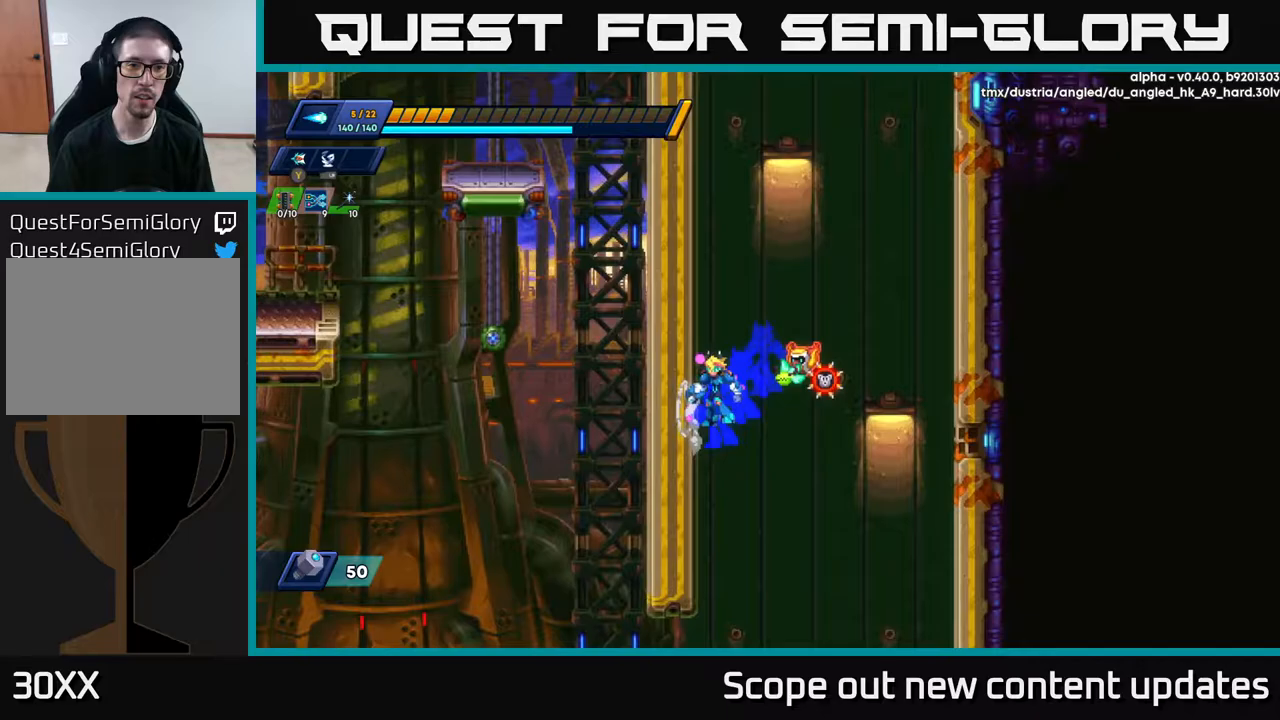
{"buttons": ["A", "R2", "DPAD_LEFT"], "left_stick": "center", "right_stick": "center", "events": [[17, "A", "down"], [250, "A", "up"], [283, "A", "down"]]}
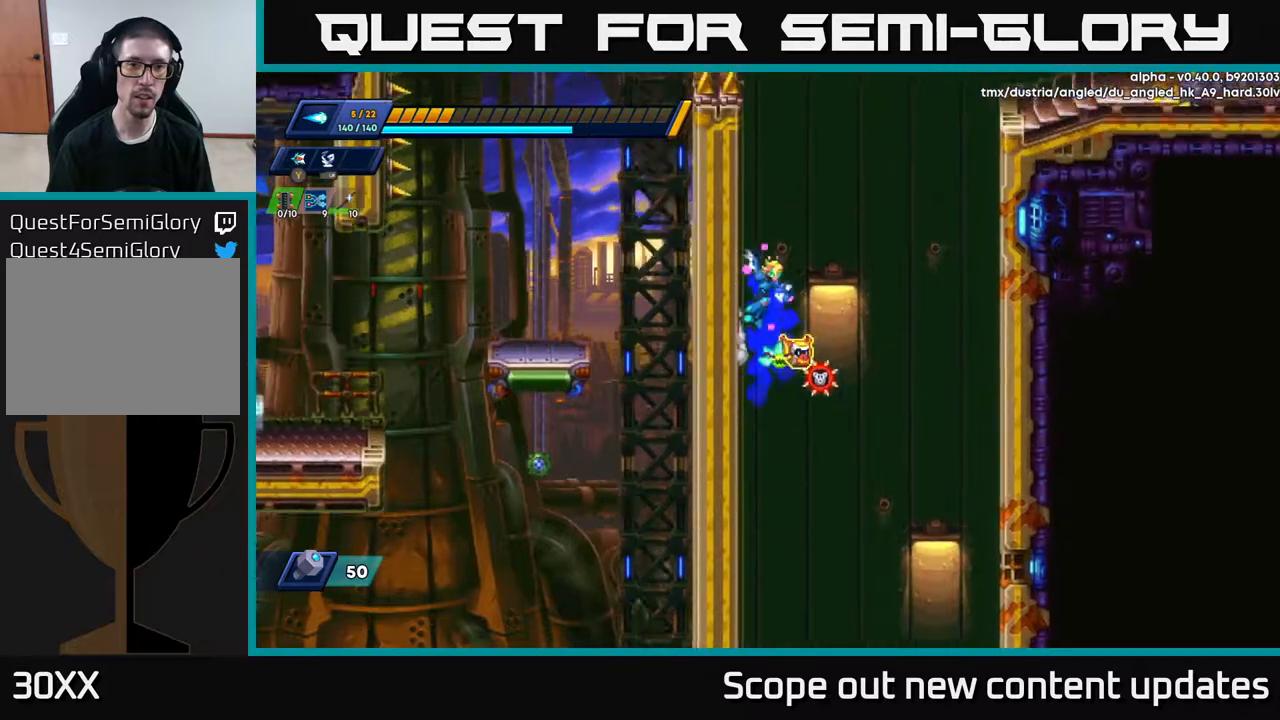
{"buttons": ["R2"], "left_stick": "center", "right_stick": "center", "events": [[17, "A", "up"], [67, "A", "down"], [283, "A", "up"], [367, "DPAD_LEFT", "up"]]}
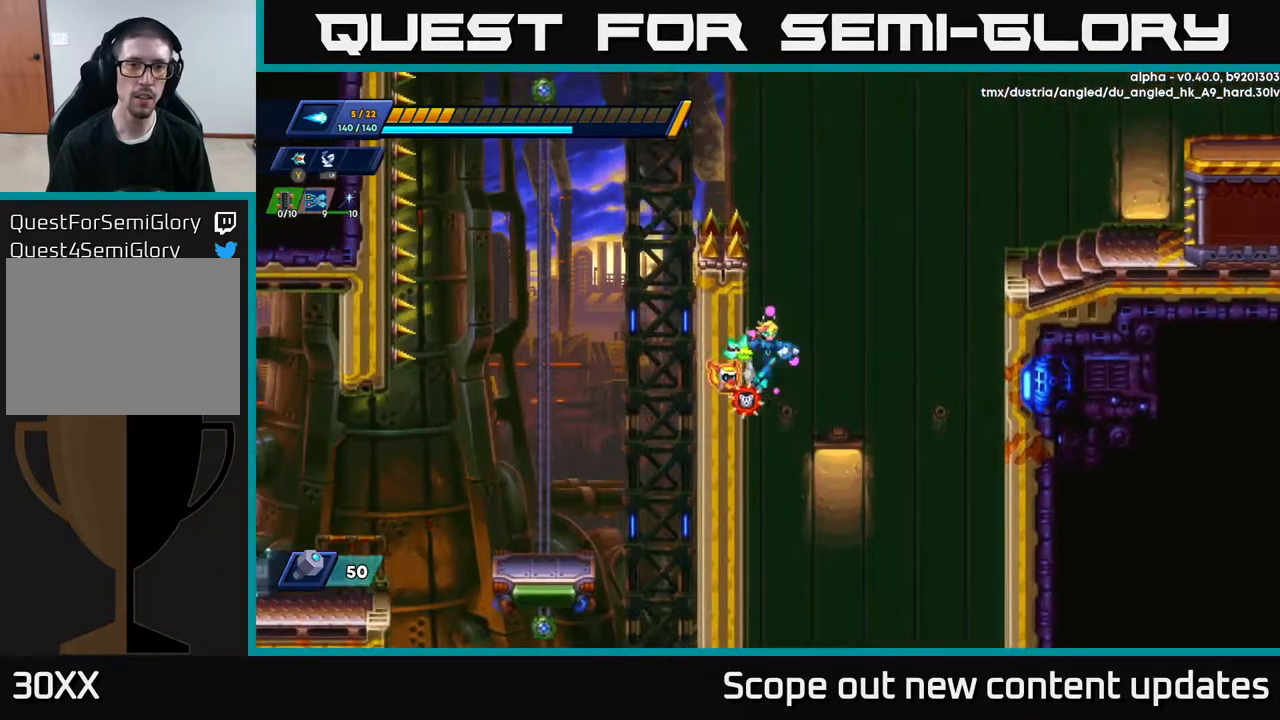
{"buttons": ["A", "R2", "DPAD_LEFT"], "left_stick": "center", "right_stick": "center", "events": [[33, "A", "down"], [133, "A", "up"], [333, "DPAD_LEFT", "down"], [400, "A", "down"]]}
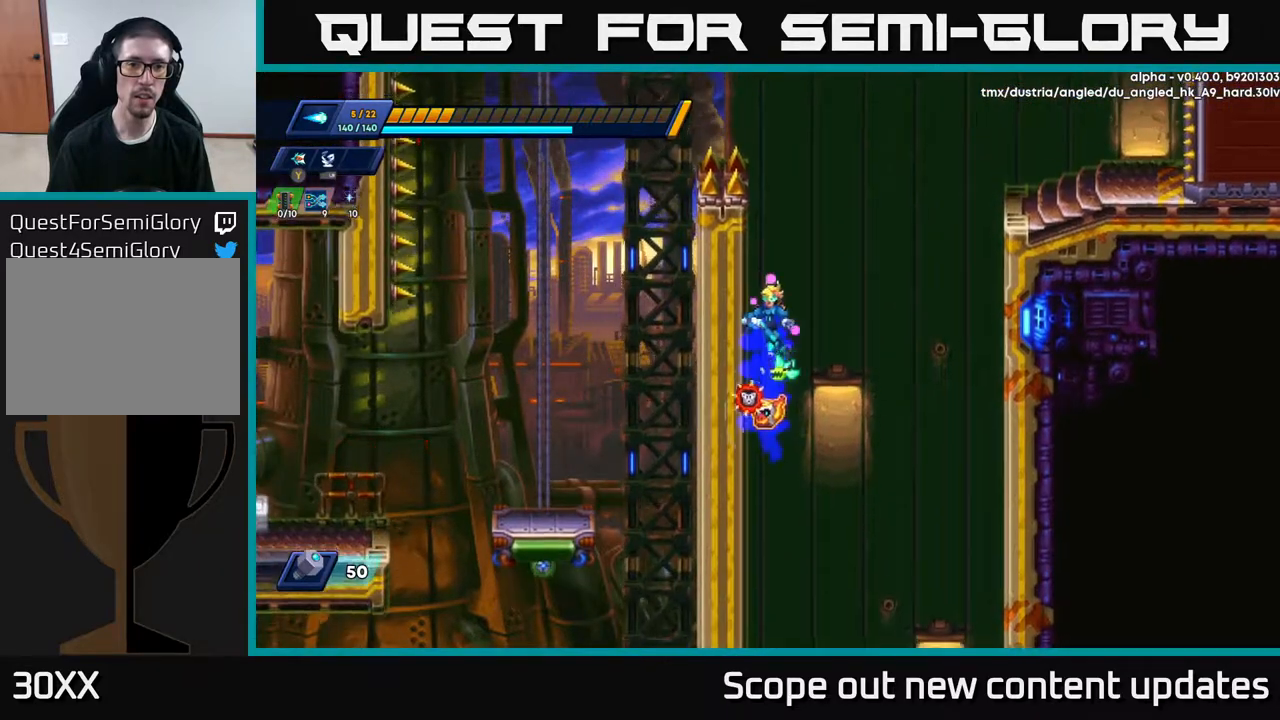
{"buttons": ["R2"], "left_stick": "center", "right_stick": "center", "events": [[33, "A", "up"], [267, "A", "down"], [350, "A", "up"], [500, "DPAD_LEFT", "up"]]}
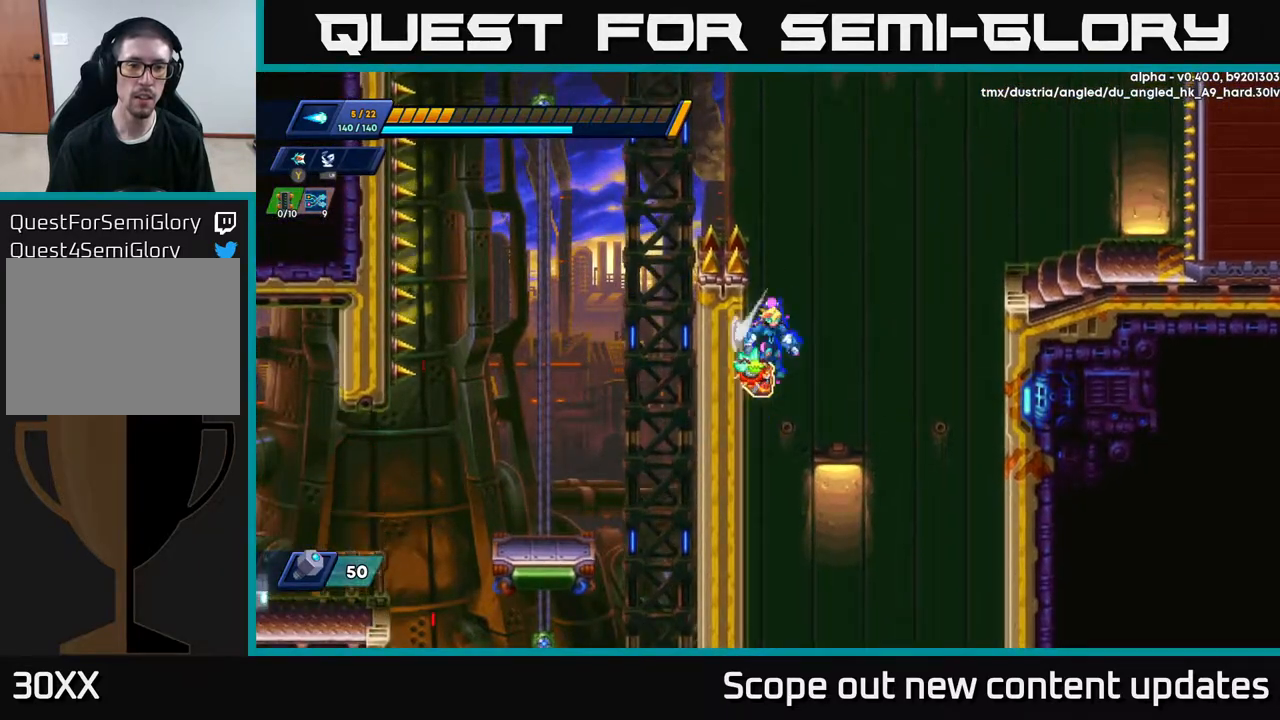
{"buttons": ["A", "R2", "DPAD_RIGHT"], "left_stick": "center", "right_stick": "center", "events": [[33, "DPAD_RIGHT", "down"], [50, "A", "down"]]}
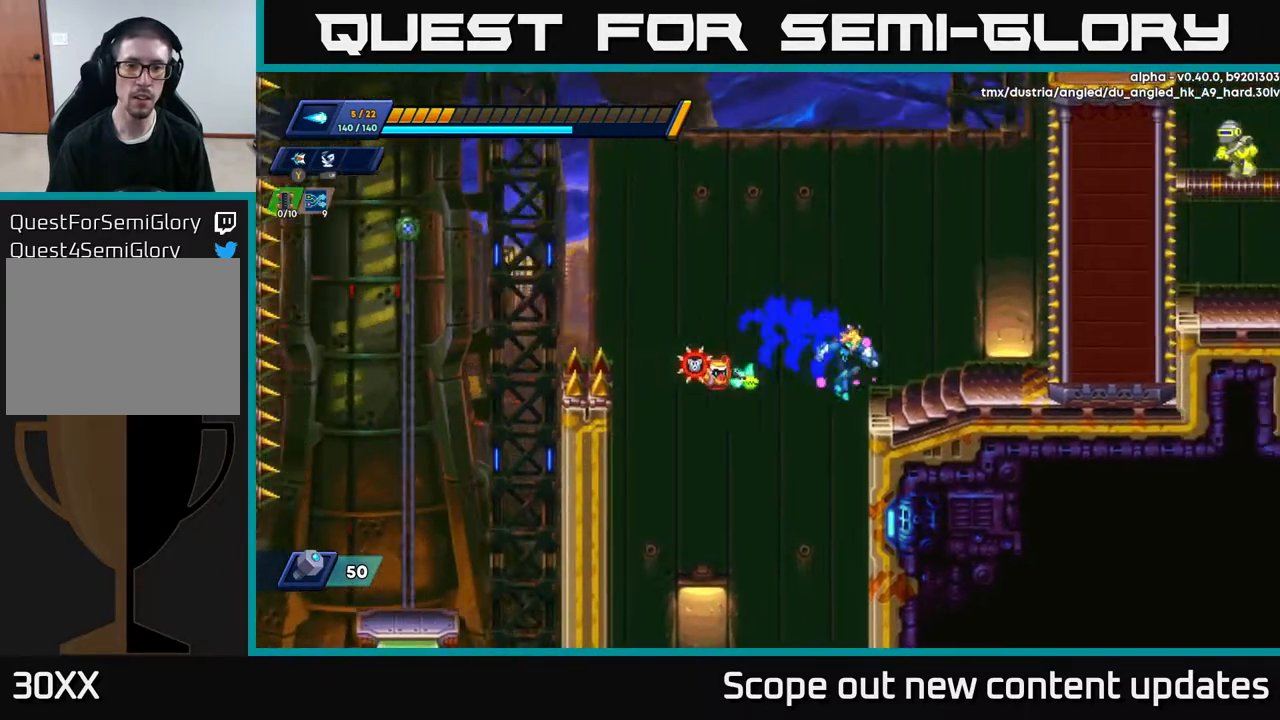
{"buttons": [], "left_stick": "center", "right_stick": "center", "events": [[100, "A", "up"], [150, "R2", "up"], [350, "DPAD_RIGHT", "up"]]}
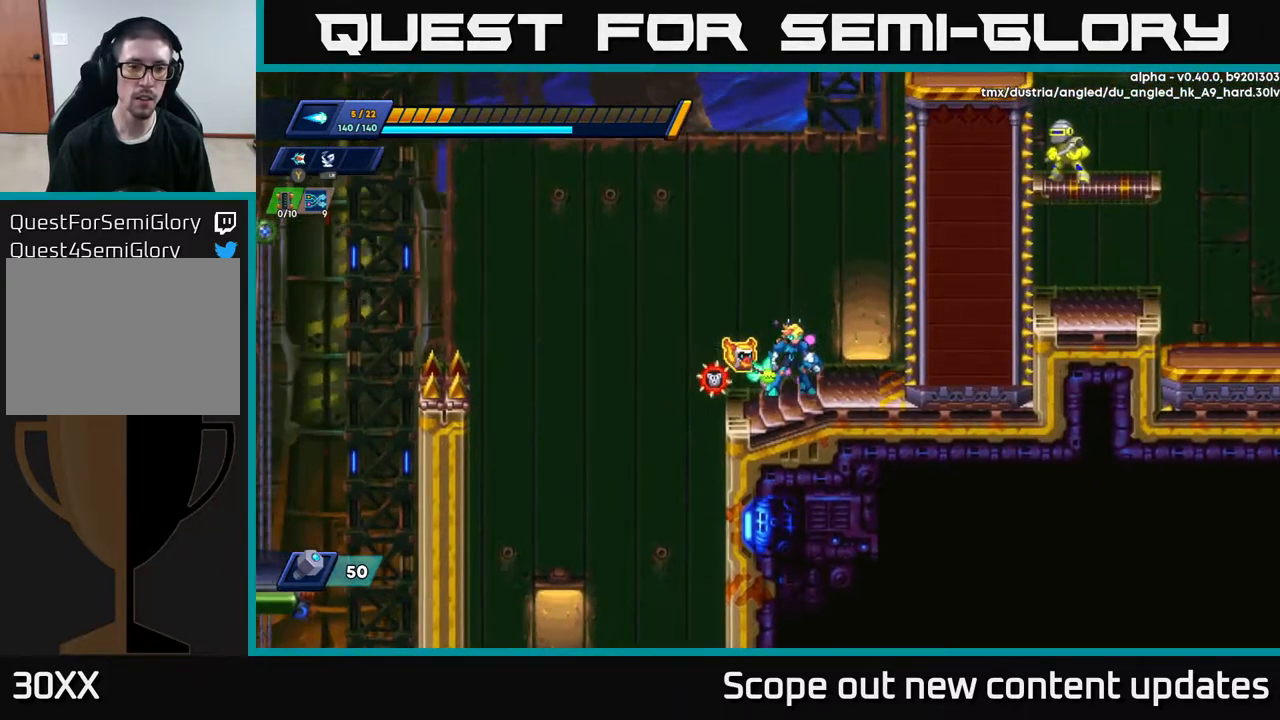
{"buttons": ["A", "R2", "DPAD_LEFT"], "left_stick": "center", "right_stick": "center", "events": [[167, "DPAD_LEFT", "down"], [250, "R2", "down"], [283, "A", "down"]]}
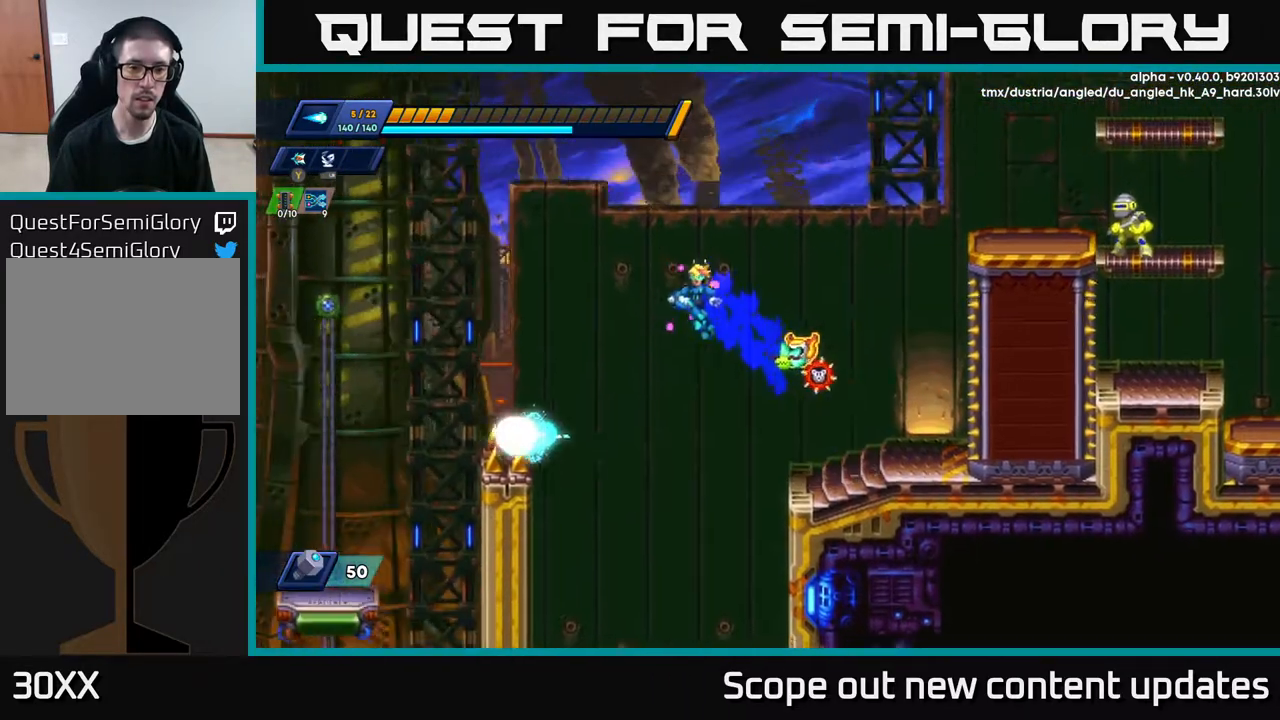
{"buttons": ["R2", "DPAD_LEFT"], "left_stick": "center", "right_stick": "center", "events": [[300, "DPAD_LEFT", "up"], [333, "DPAD_RIGHT", "down"], [367, "A", "up"], [400, "DPAD_RIGHT", "up"], [450, "DPAD_LEFT", "down"]]}
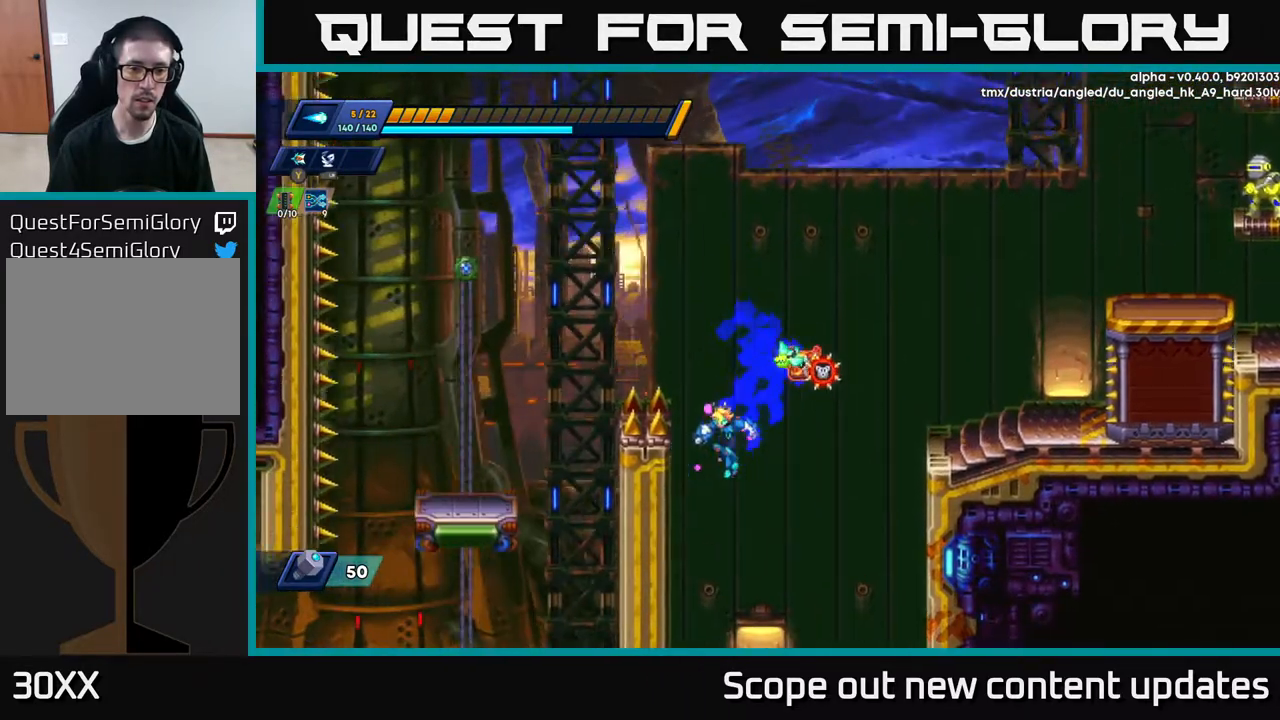
{"buttons": ["R2", "DPAD_LEFT"], "left_stick": "center", "right_stick": "center", "events": [[267, "A", "down"], [350, "A", "up"]]}
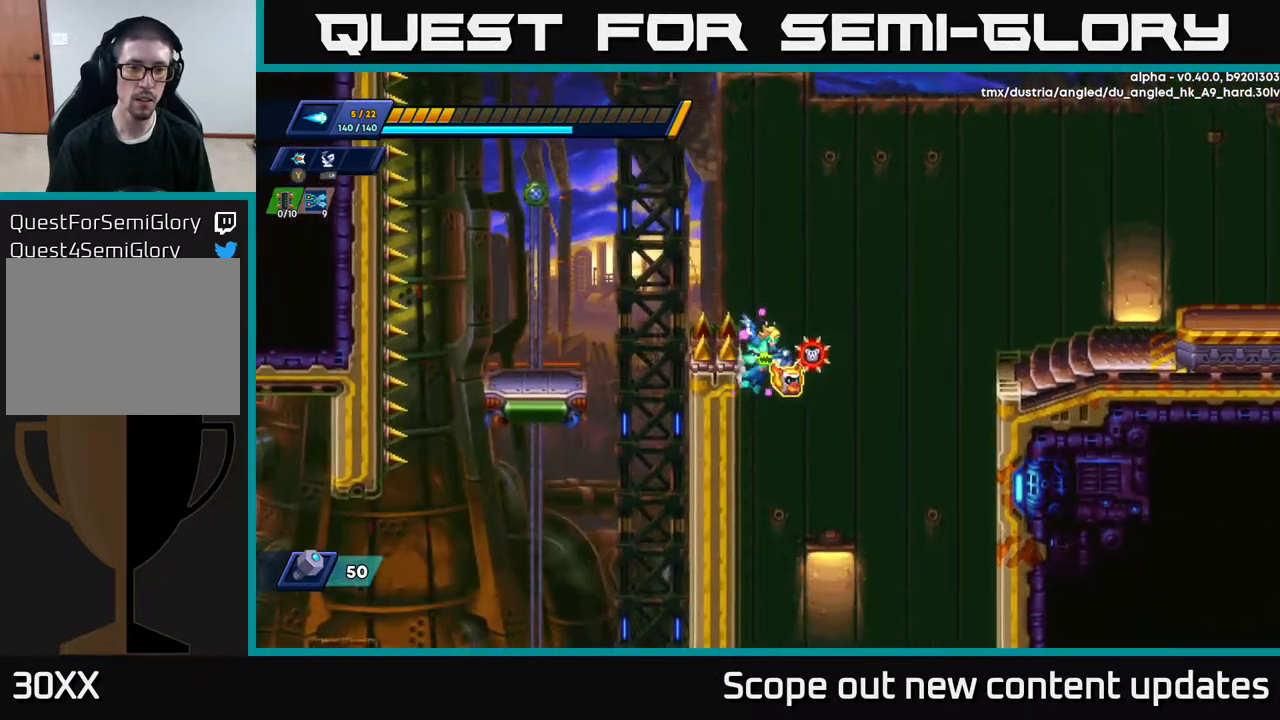
{"buttons": ["A", "R2", "DPAD_LEFT"], "left_stick": "center", "right_stick": "center", "events": [[117, "A", "down"]]}
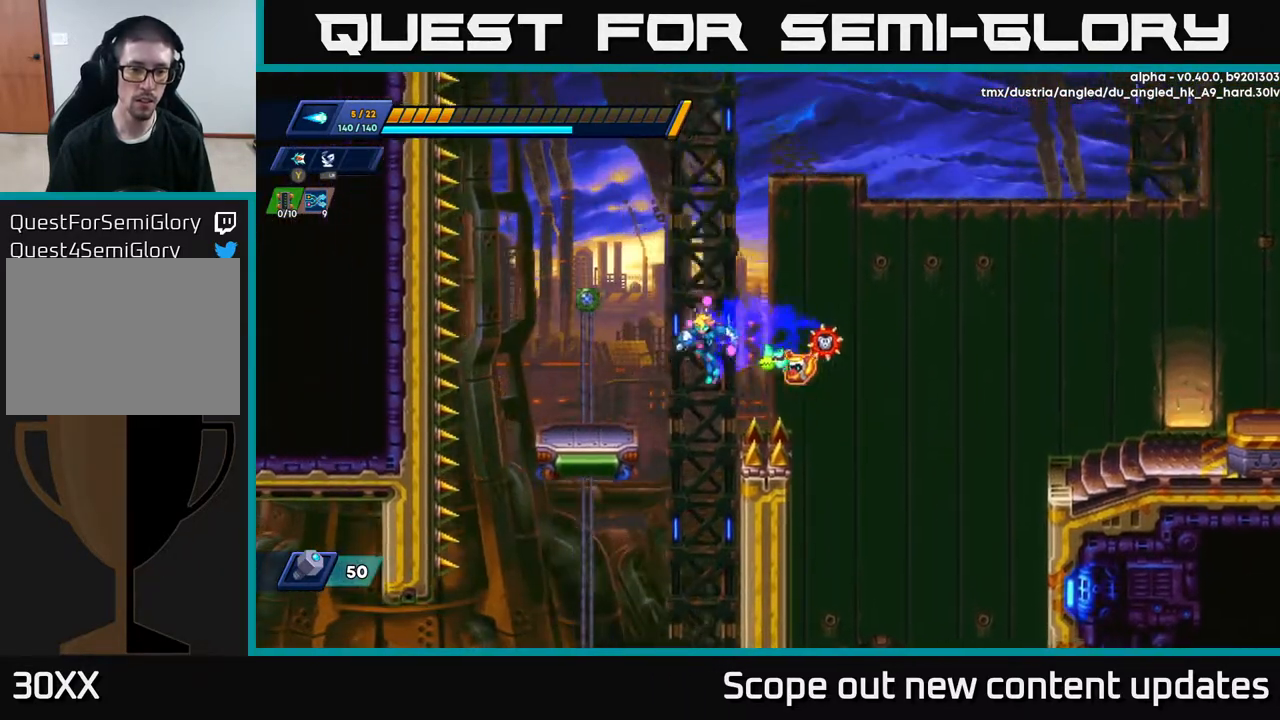
{"buttons": ["A", "R2", "DPAD_LEFT"], "left_stick": "center", "right_stick": "center", "events": [[217, "A", "up"], [383, "A", "down"]]}
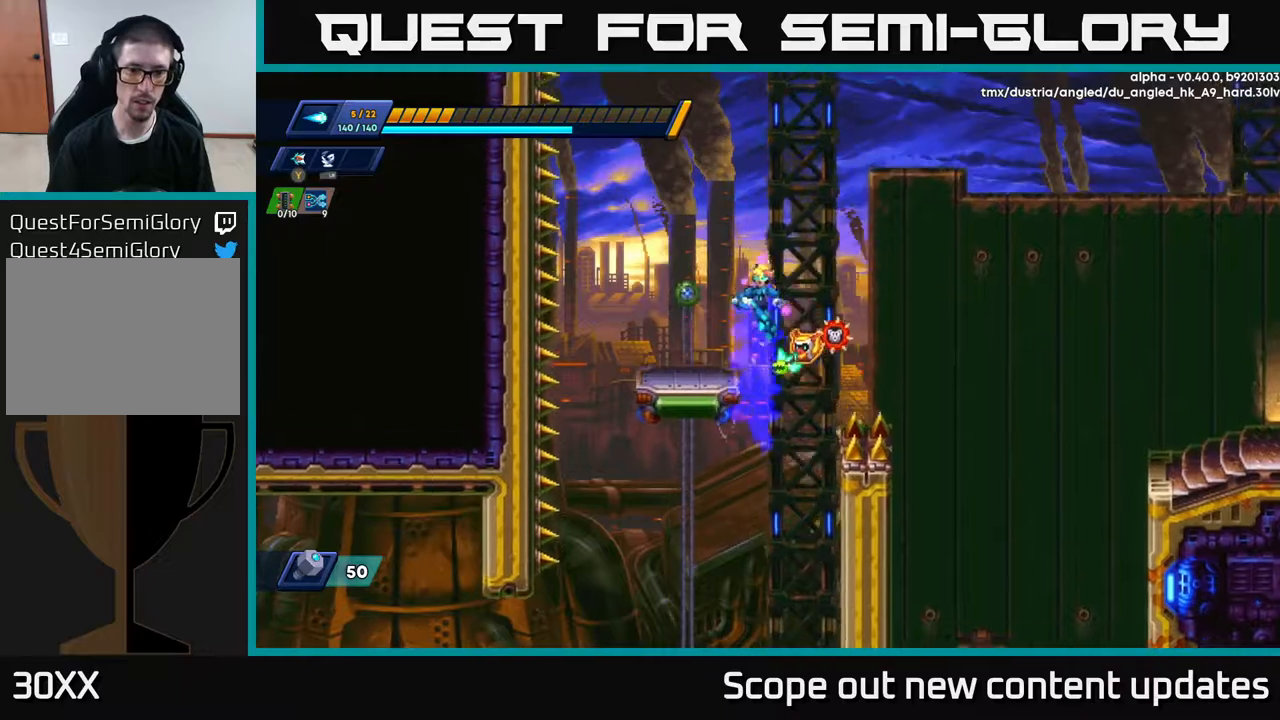
{"buttons": [], "left_stick": "center", "right_stick": "down", "events": [[83, "A", "up"], [117, "R2", "up"], [267, "right_stick", "down"], [283, "DPAD_LEFT", "up"]]}
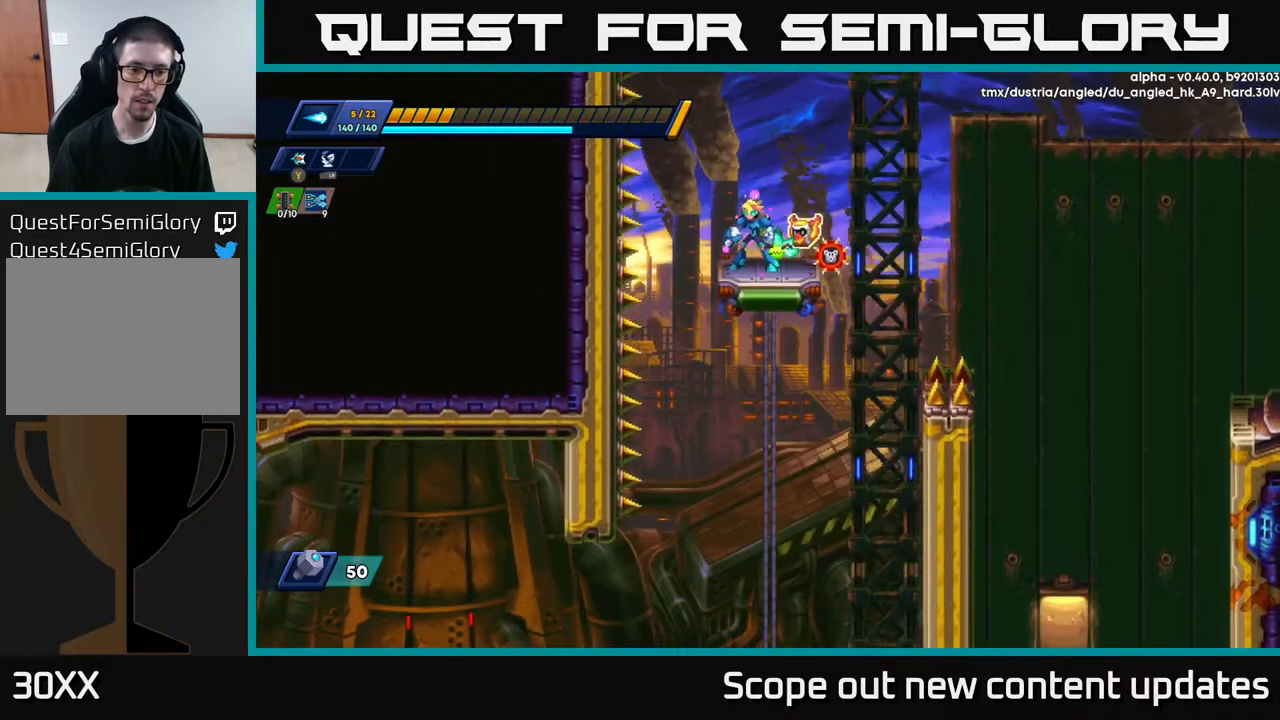
{"buttons": [], "left_stick": "center", "right_stick": "down", "events": []}
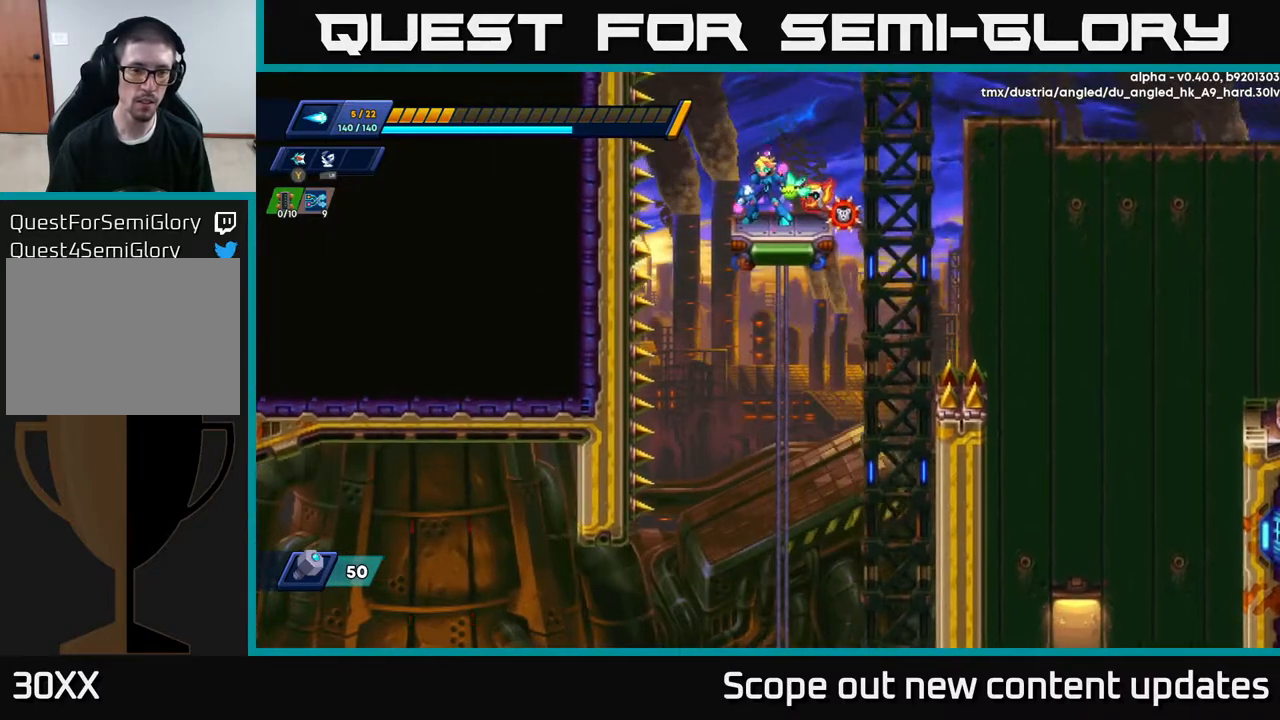
{"buttons": [], "left_stick": "center", "right_stick": "up", "events": [[150, "right_stick", "center"], [217, "right_stick", "up"]]}